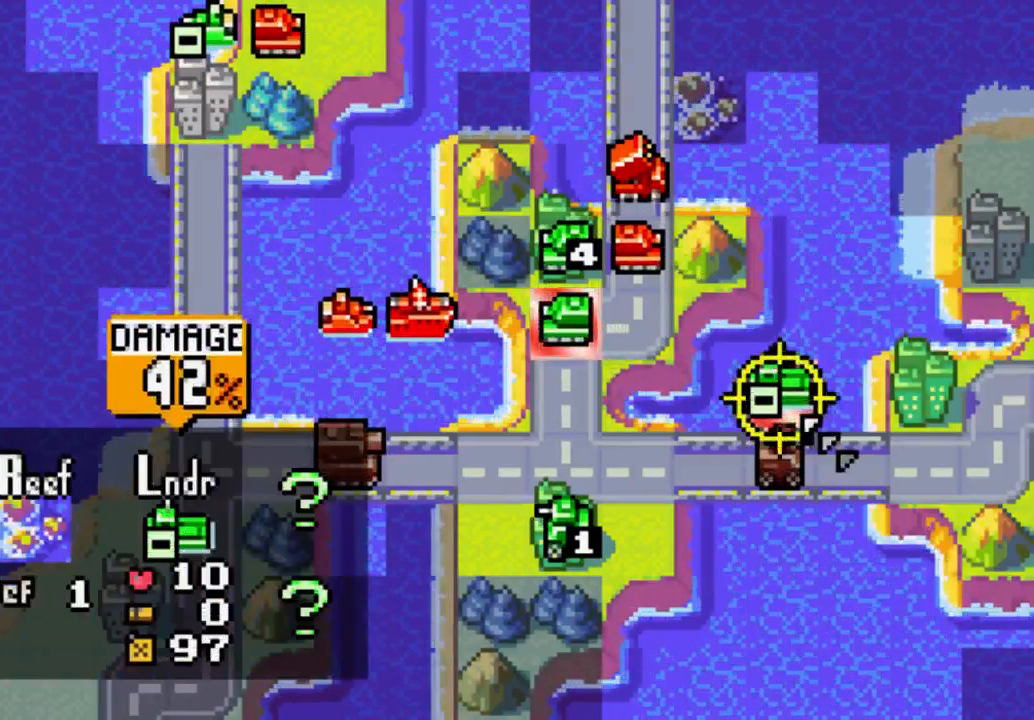
Gameplay with a controller (Xbox layout); each line is a JSON object with the inputs held at the frame after it. "events" lists button and stick changes between this image and that frame as [ms after this image, input, new state], when the widget could be followed in between. Not read: L3 R3.
{"buttons": [], "left_stick": "center", "right_stick": "center", "events": []}
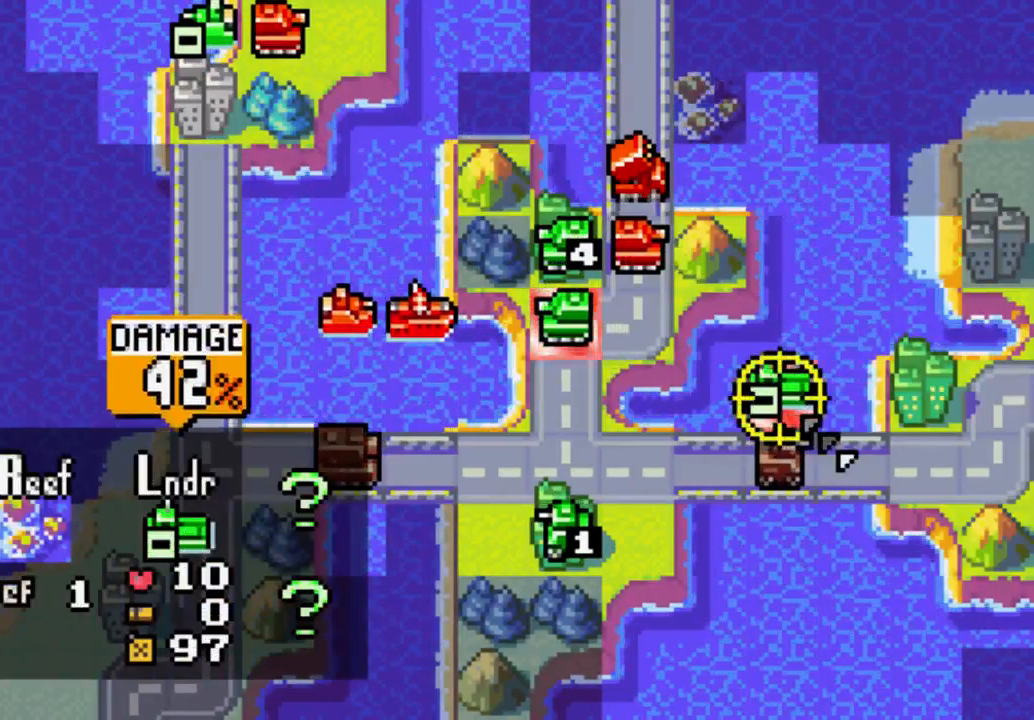
{"buttons": [], "left_stick": "center", "right_stick": "center", "events": []}
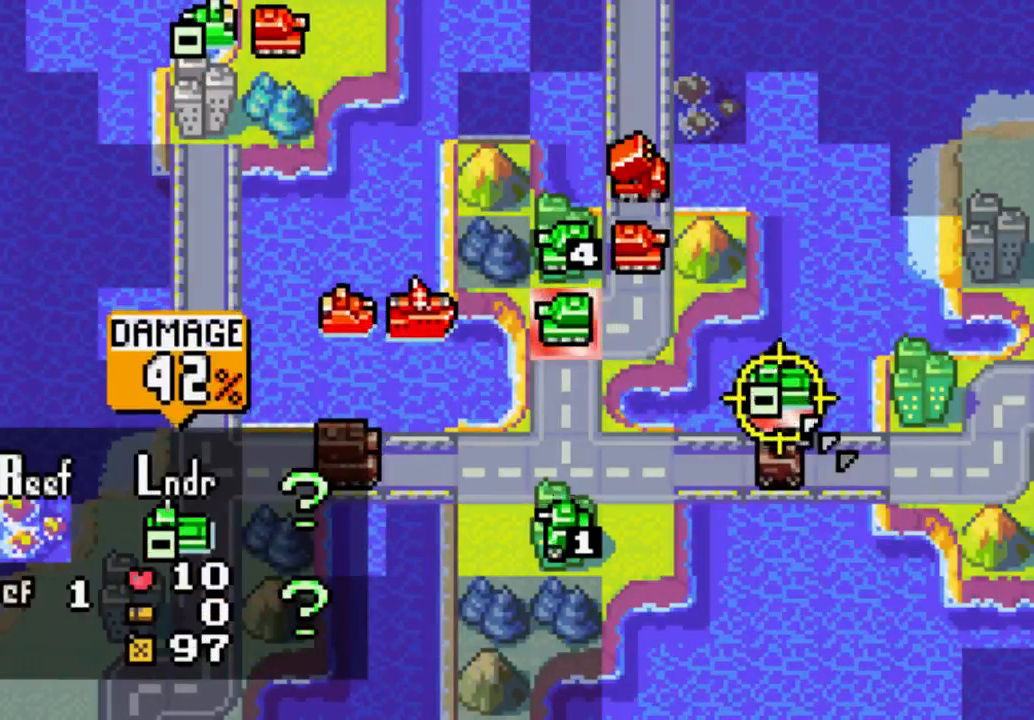
{"buttons": ["B"], "left_stick": "center", "right_stick": "center", "events": [[433, "B", "down"]]}
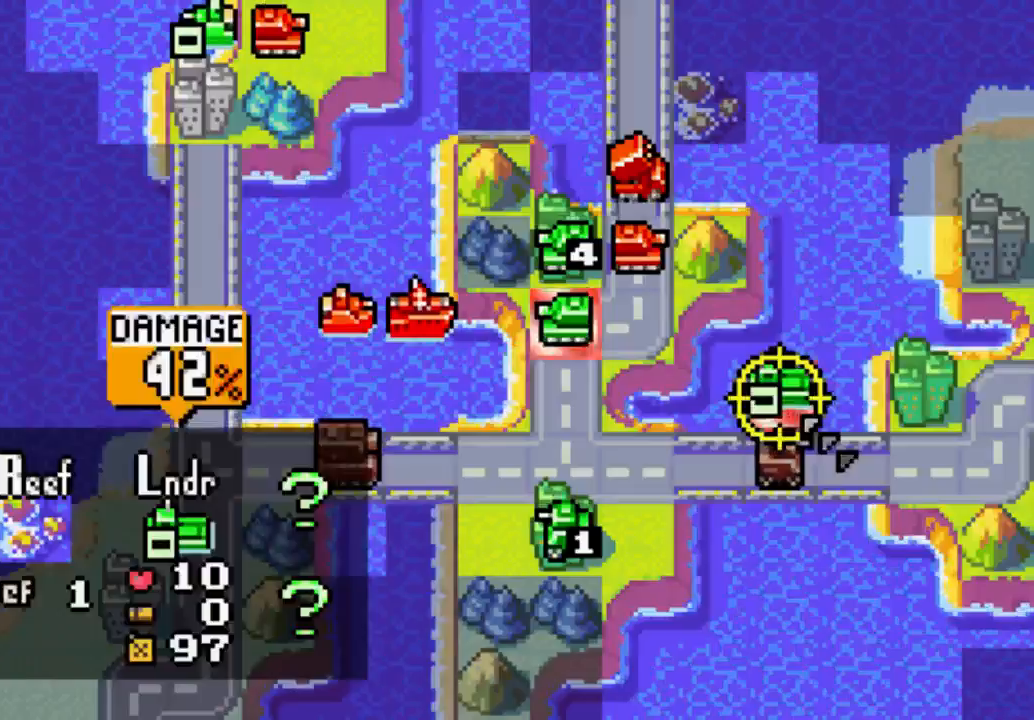
{"buttons": [], "left_stick": "center", "right_stick": "center", "events": [[67, "B", "up"]]}
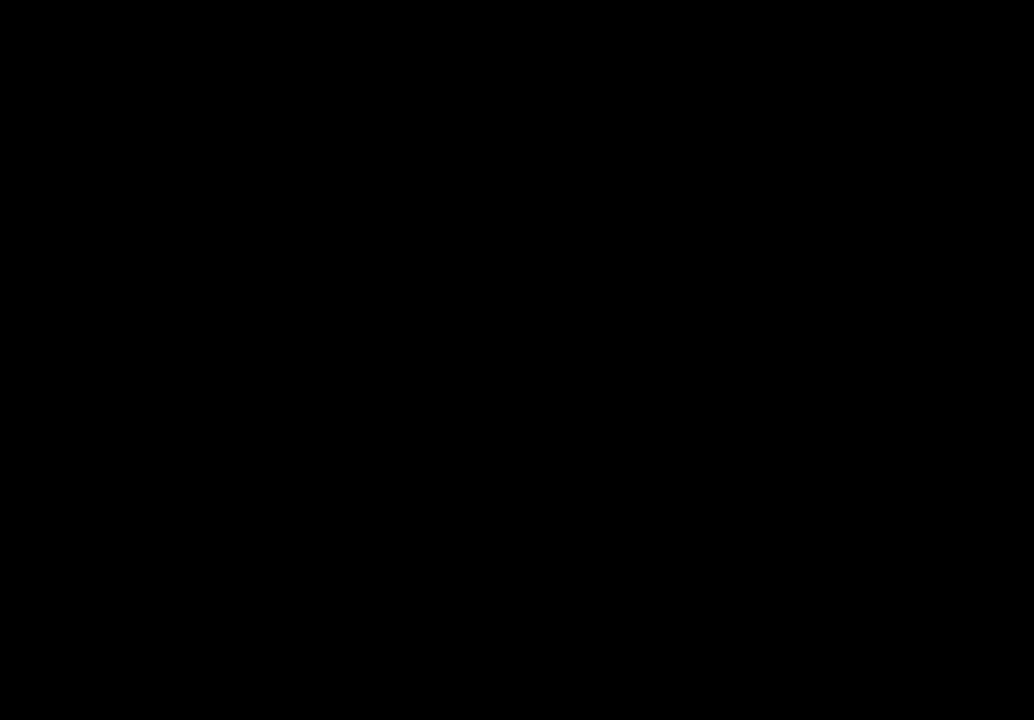
{"buttons": [], "left_stick": "center", "right_stick": "center", "events": []}
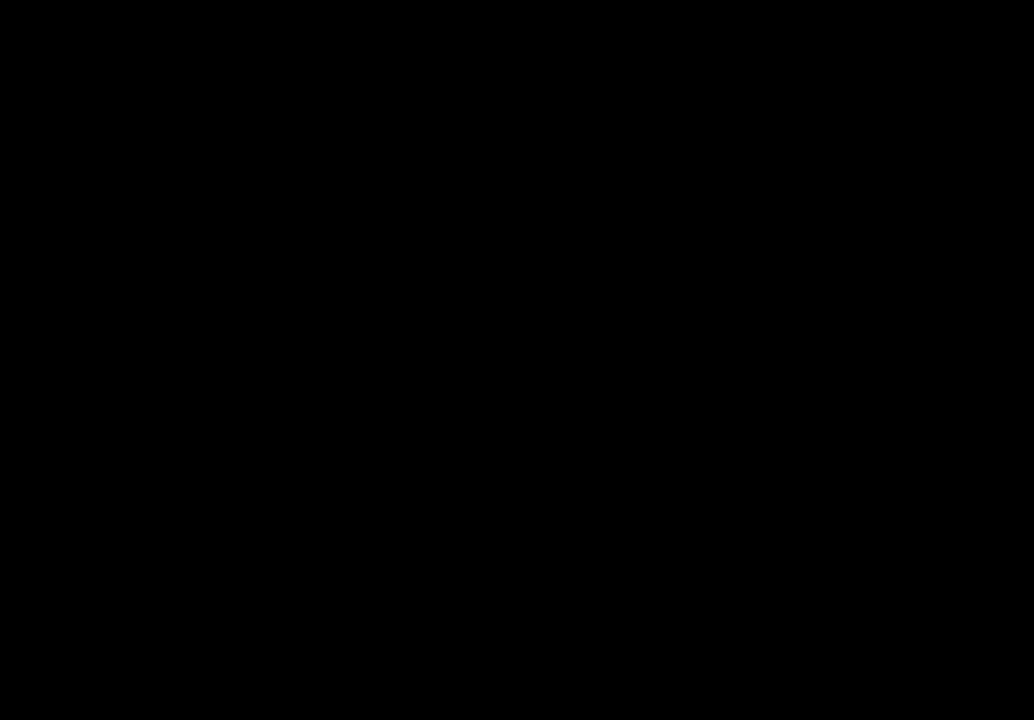
{"buttons": ["A"], "left_stick": "center", "right_stick": "center", "events": [[367, "A", "down"]]}
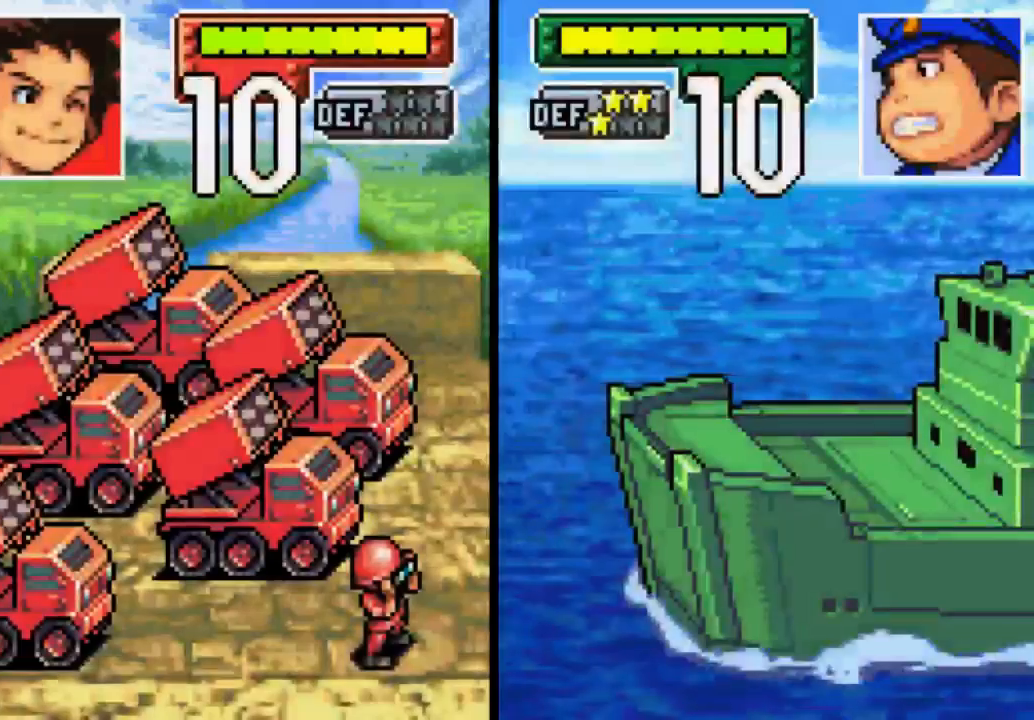
{"buttons": ["A"], "left_stick": "center", "right_stick": "center", "events": []}
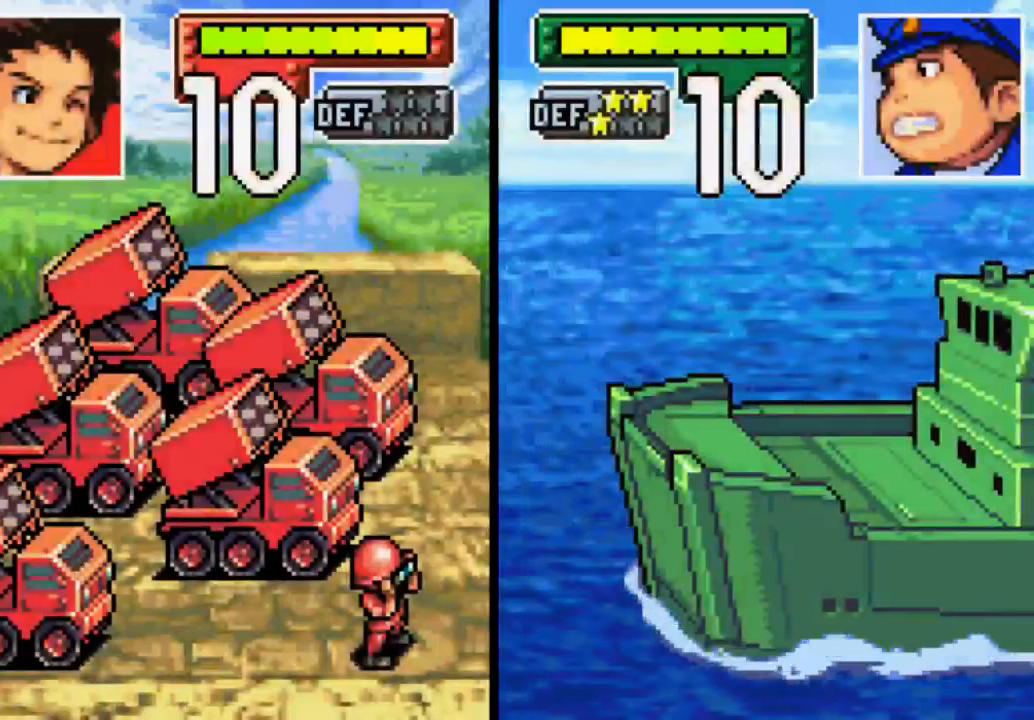
{"buttons": ["A"], "left_stick": "center", "right_stick": "center", "events": []}
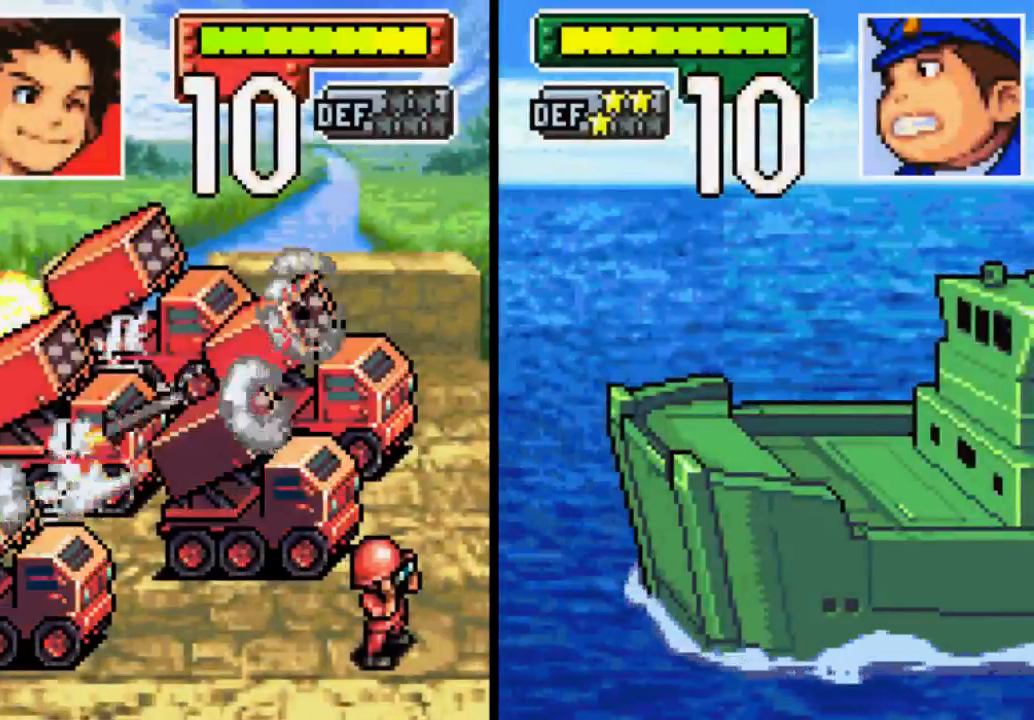
{"buttons": ["A"], "left_stick": "center", "right_stick": "center", "events": []}
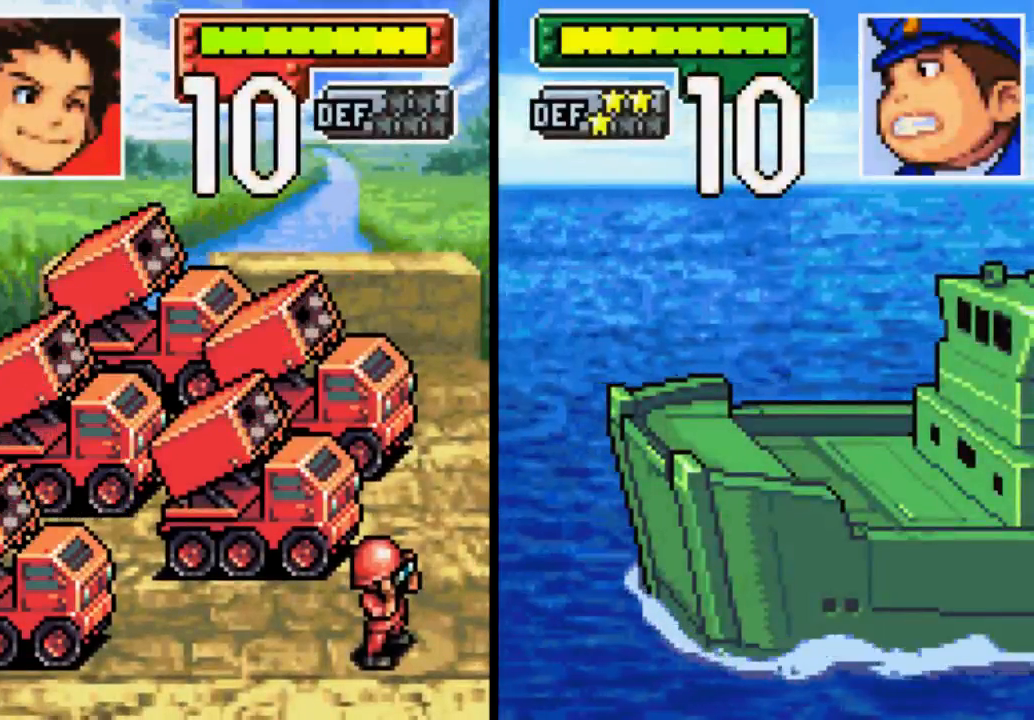
{"buttons": [], "left_stick": "center", "right_stick": "center", "events": [[267, "A", "up"]]}
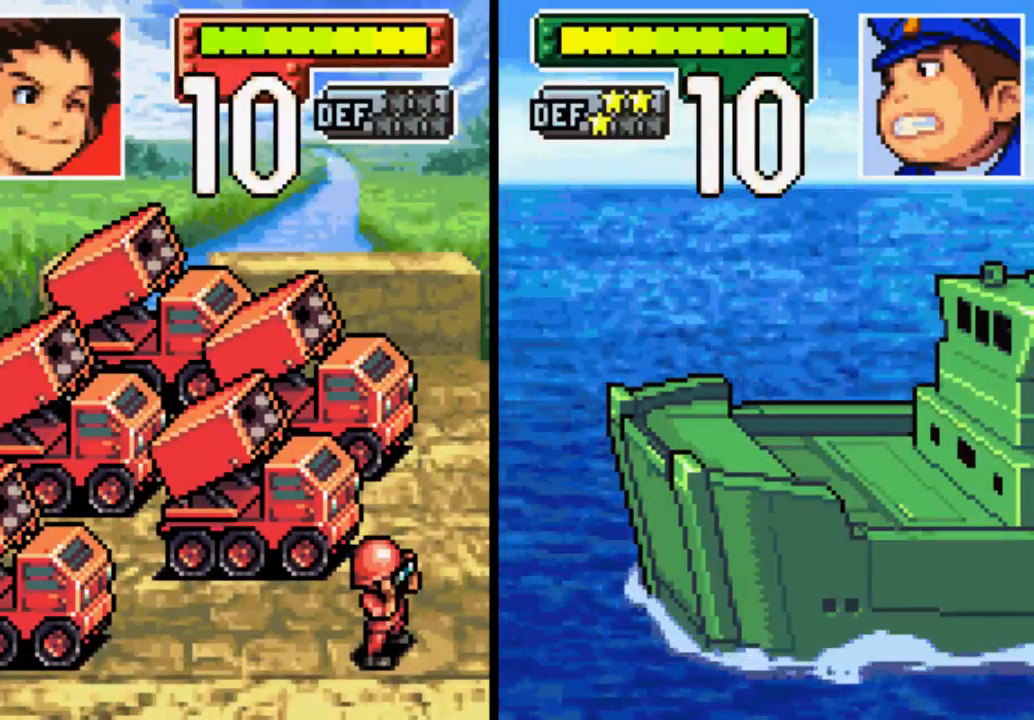
{"buttons": [], "left_stick": "center", "right_stick": "center", "events": []}
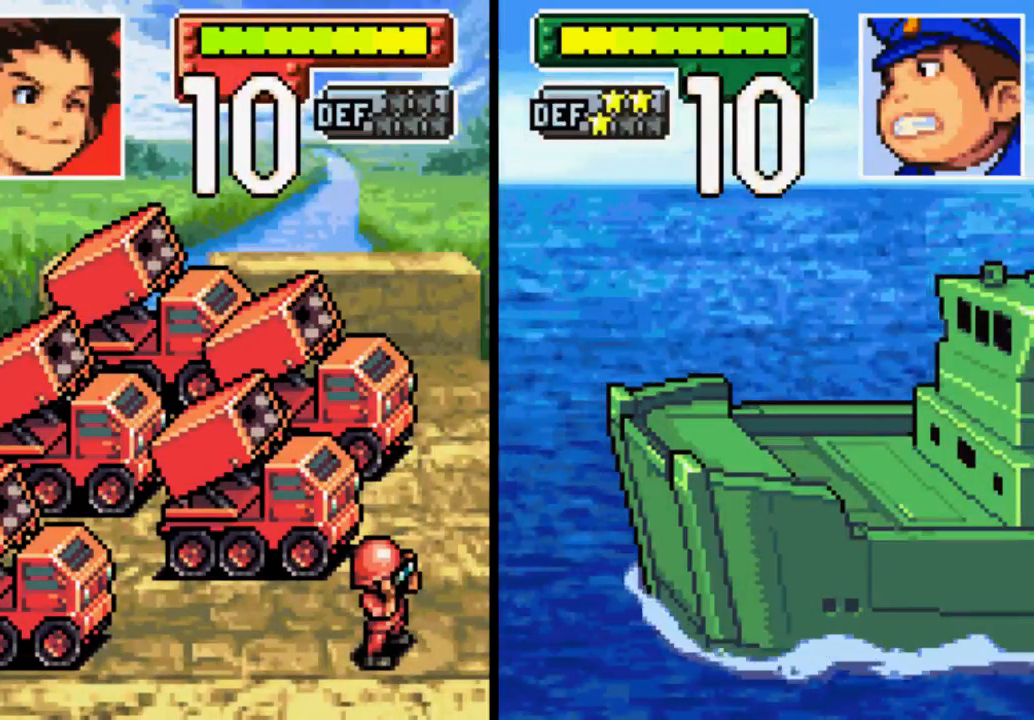
{"buttons": [], "left_stick": "center", "right_stick": "center", "events": []}
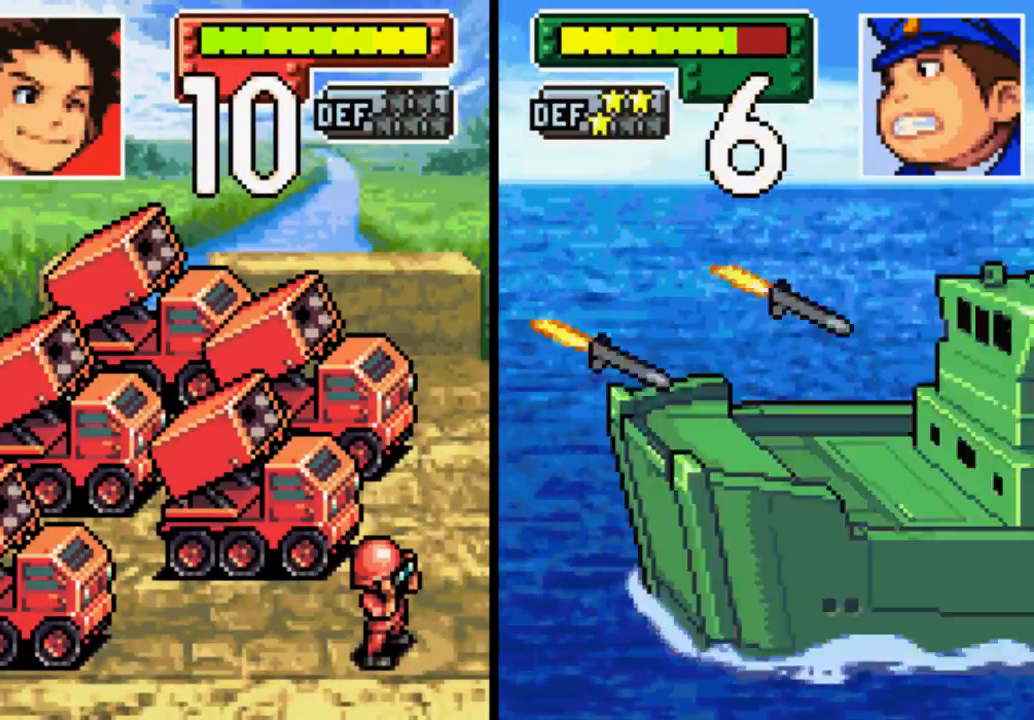
{"buttons": [], "left_stick": "center", "right_stick": "center", "events": []}
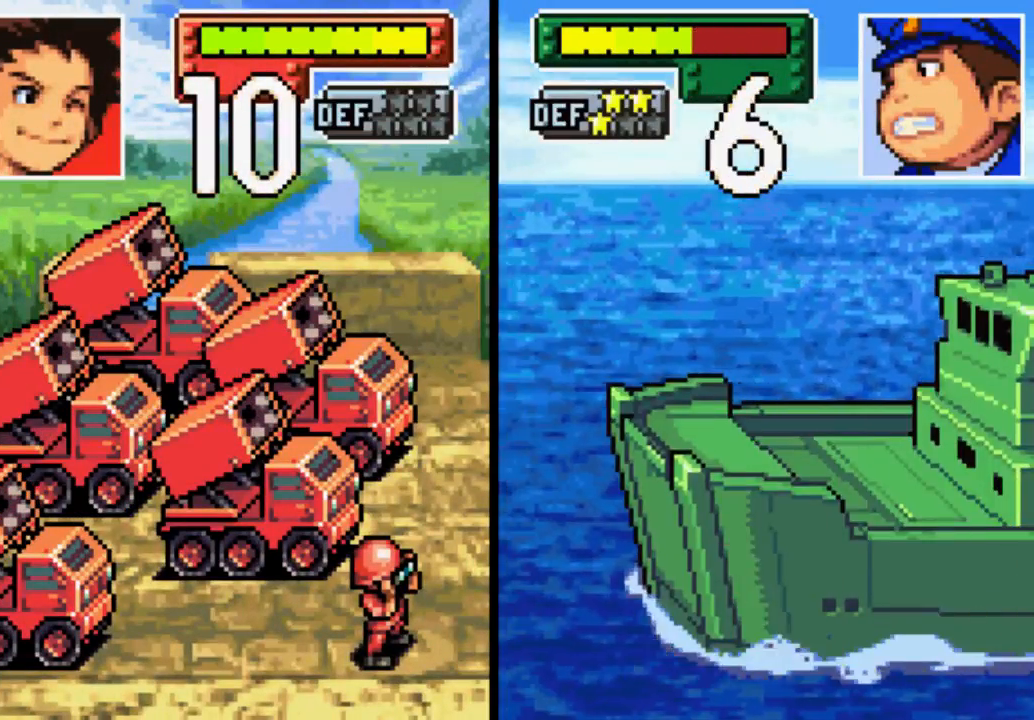
{"buttons": [], "left_stick": "center", "right_stick": "center", "events": []}
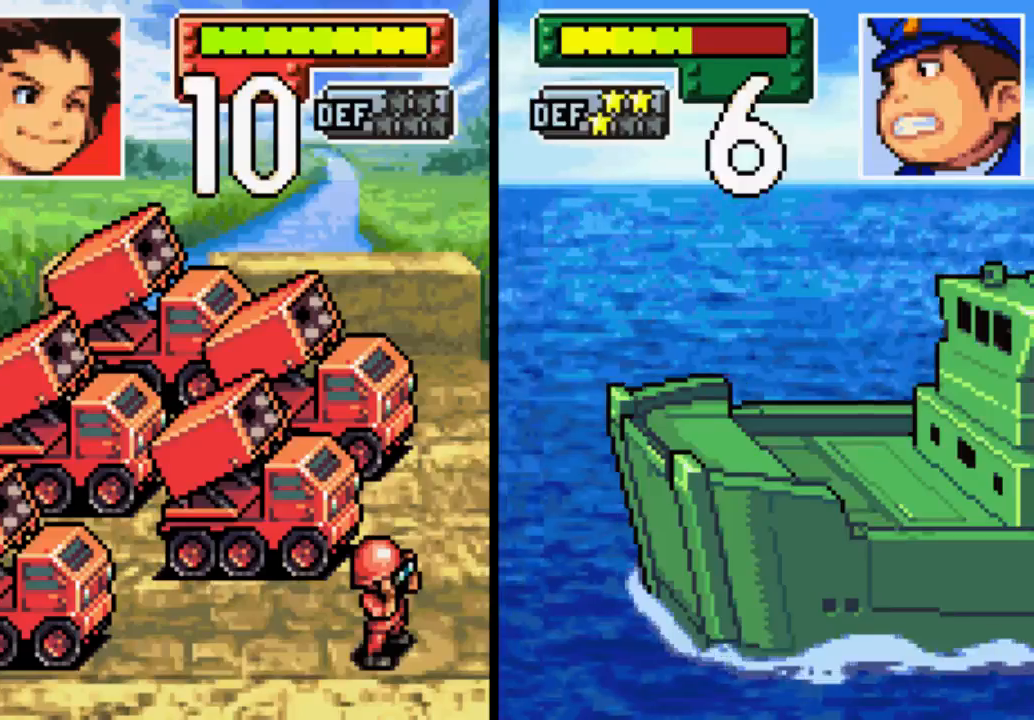
{"buttons": [], "left_stick": "center", "right_stick": "center", "events": []}
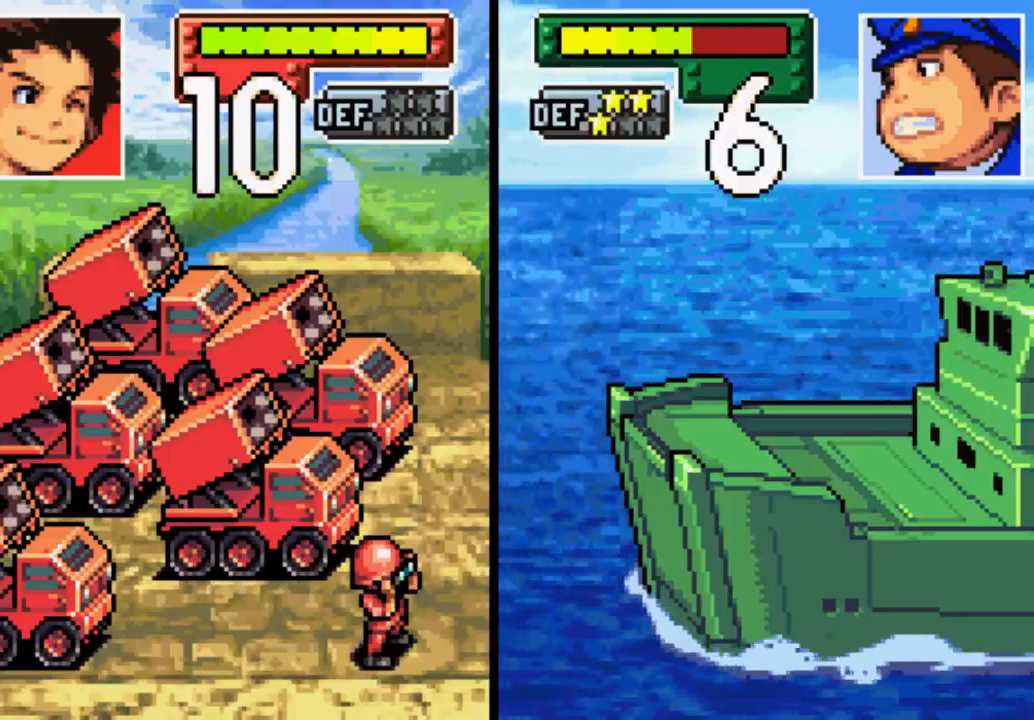
{"buttons": [], "left_stick": "center", "right_stick": "center", "events": []}
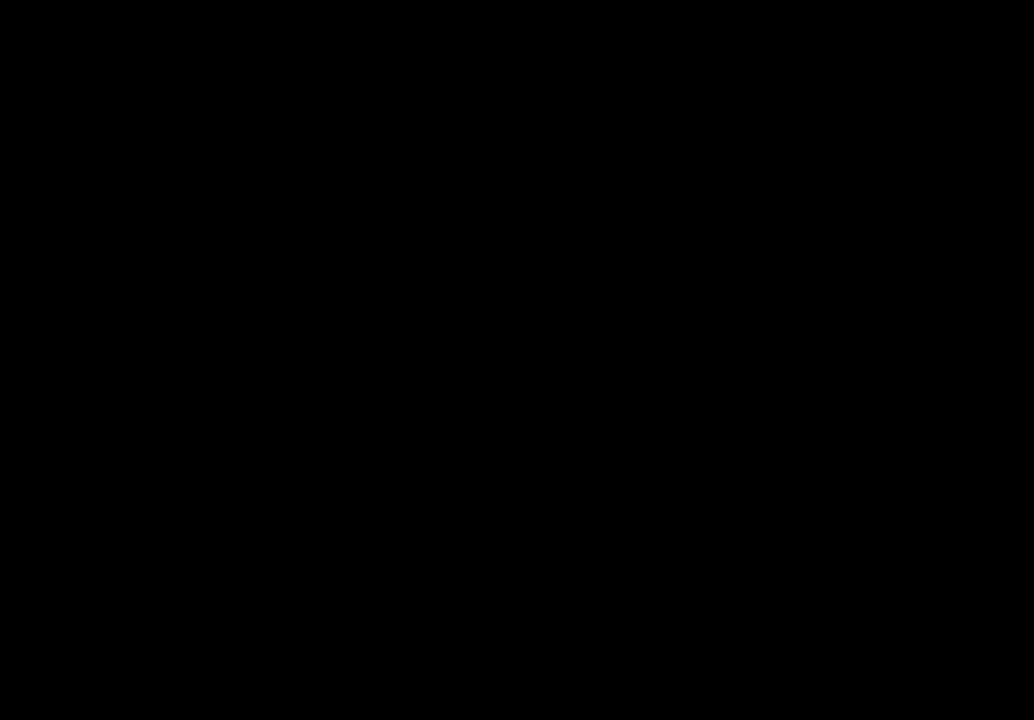
{"buttons": [], "left_stick": "center", "right_stick": "center", "events": []}
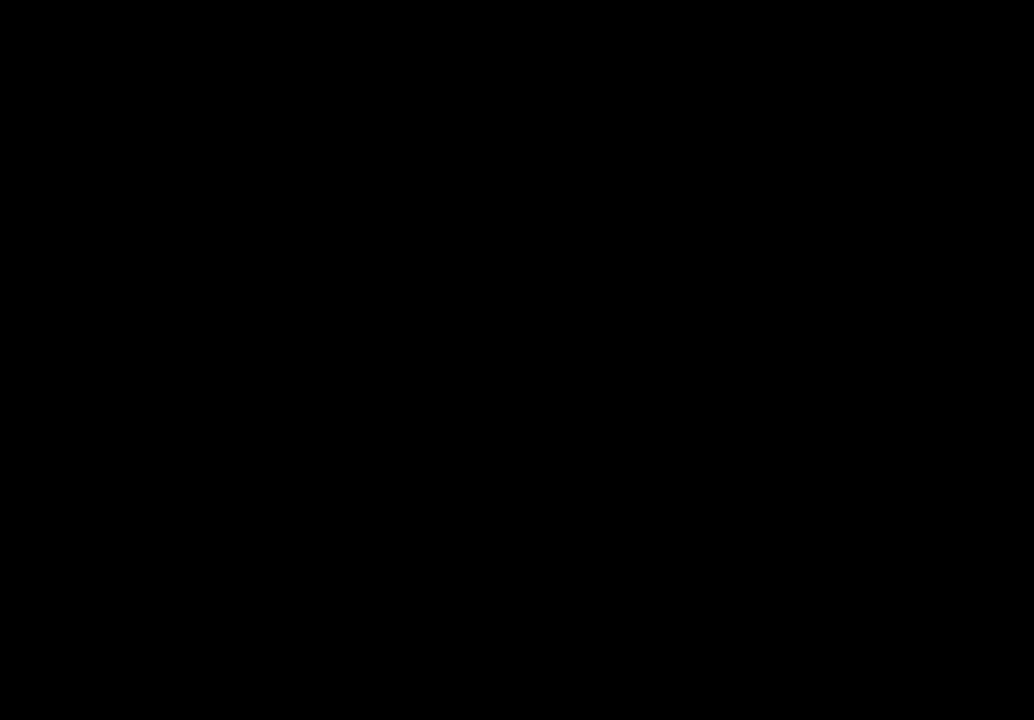
{"buttons": [], "left_stick": "center", "right_stick": "center", "events": []}
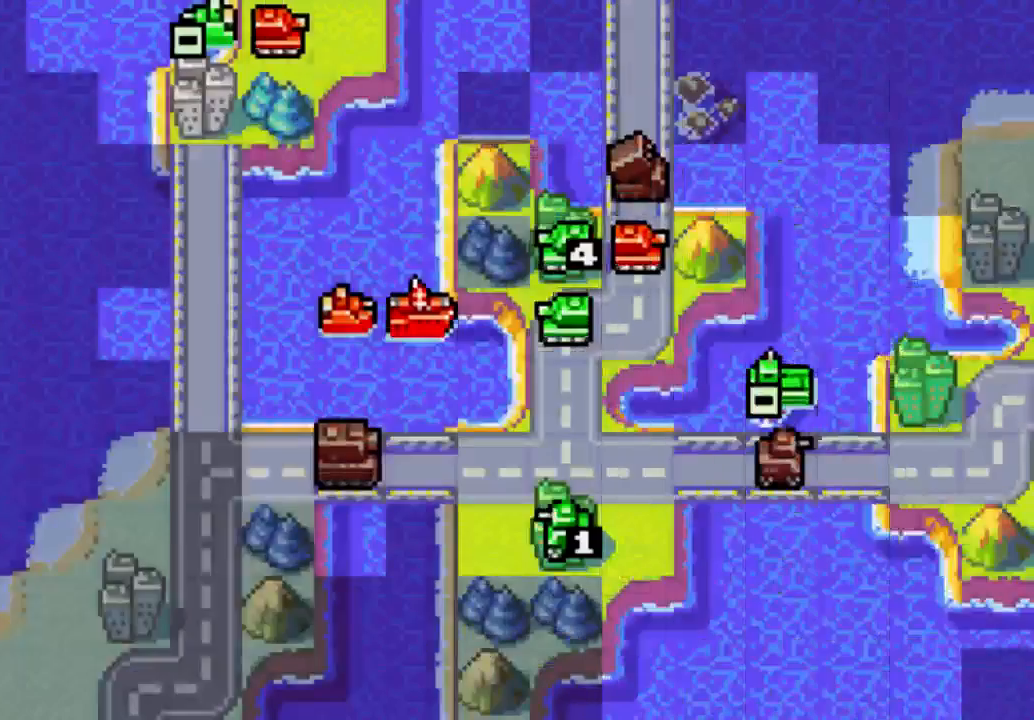
{"buttons": ["DPAD_LEFT"], "left_stick": "center", "right_stick": "center", "events": [[367, "DPAD_LEFT", "down"]]}
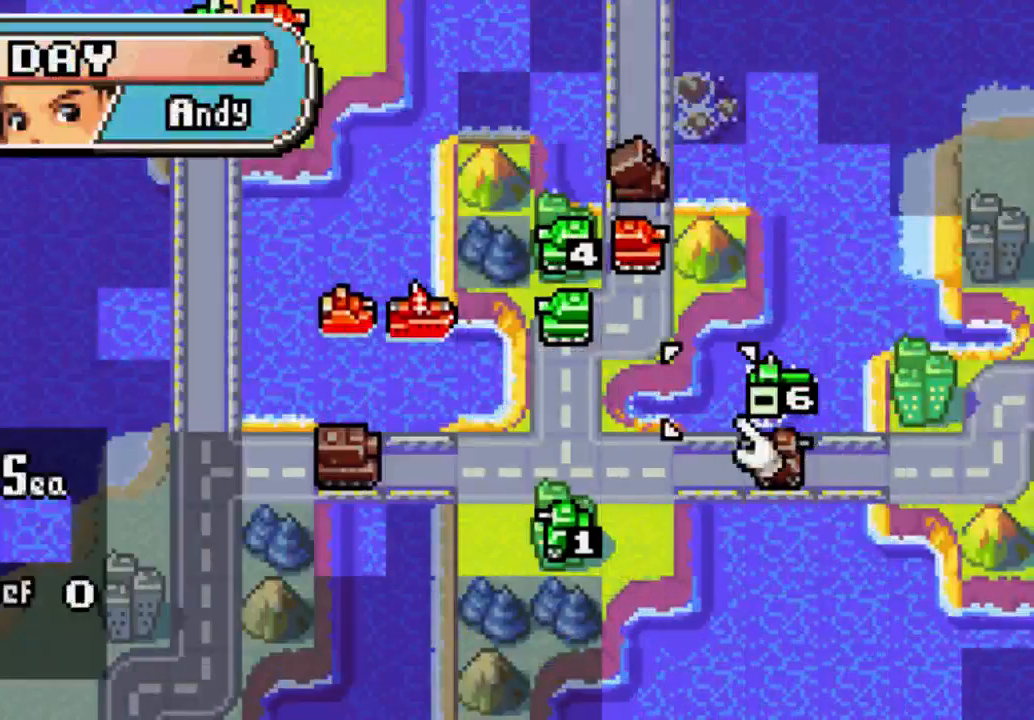
{"buttons": ["DPAD_UP"], "left_stick": "center", "right_stick": "center", "events": [[267, "DPAD_LEFT", "up"], [500, "DPAD_UP", "down"]]}
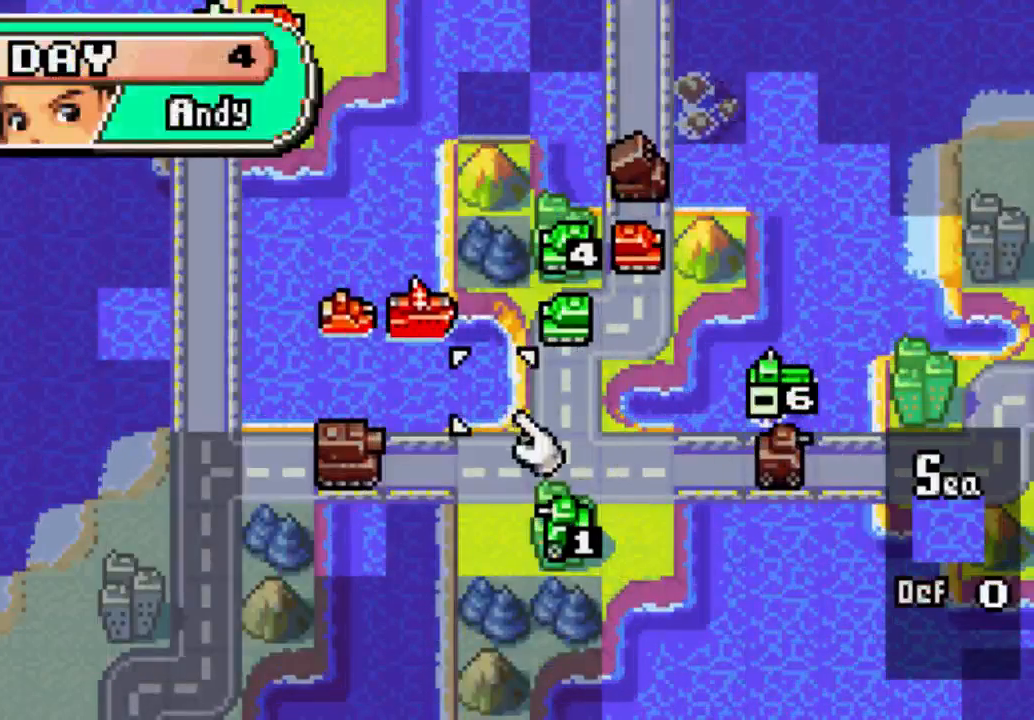
{"buttons": [], "left_stick": "center", "right_stick": "center", "events": [[67, "DPAD_UP", "up"], [333, "DPAD_LEFT", "down"], [400, "DPAD_LEFT", "up"]]}
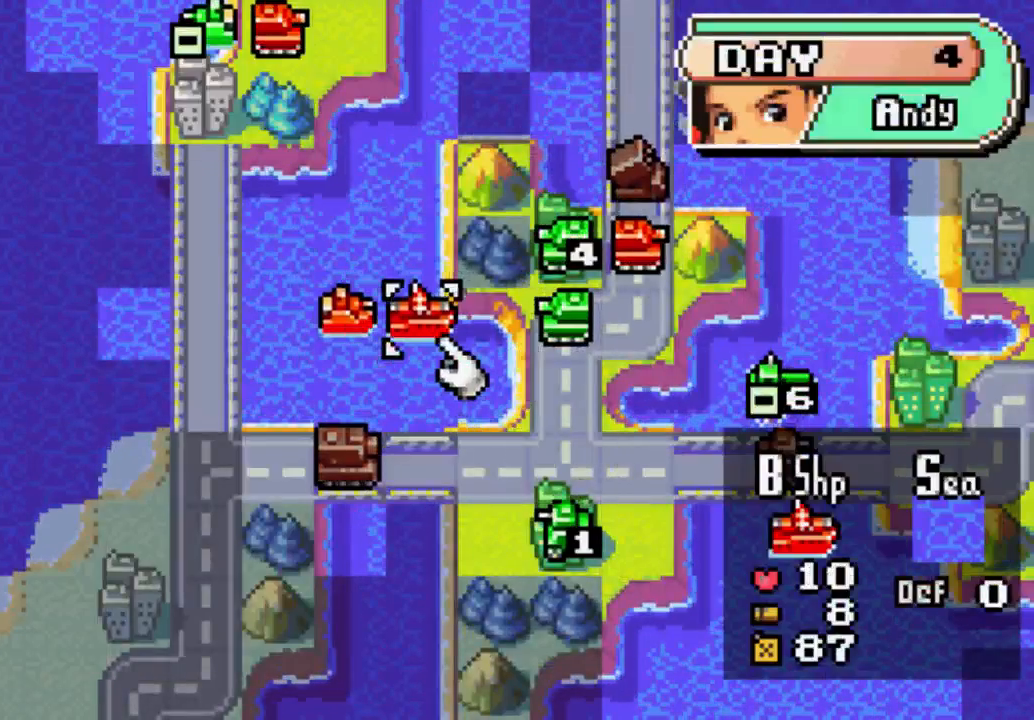
{"buttons": ["SELECT"], "left_stick": "center", "right_stick": "center", "events": [[500, "SELECT", "down"]]}
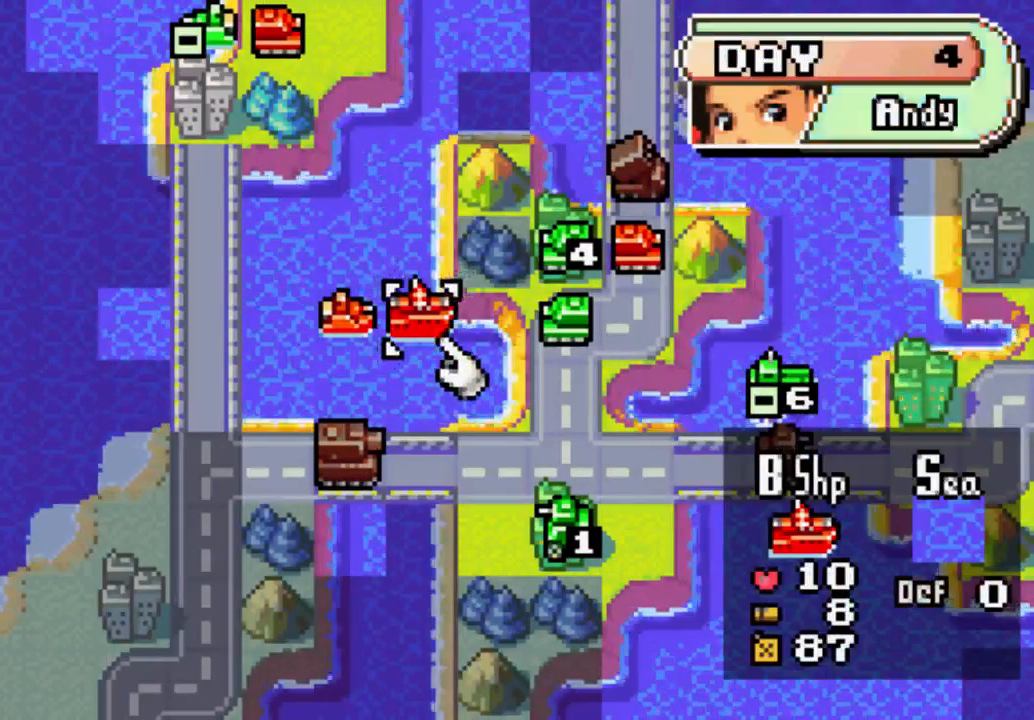
{"buttons": [], "left_stick": "center", "right_stick": "center", "events": [[200, "SELECT", "up"]]}
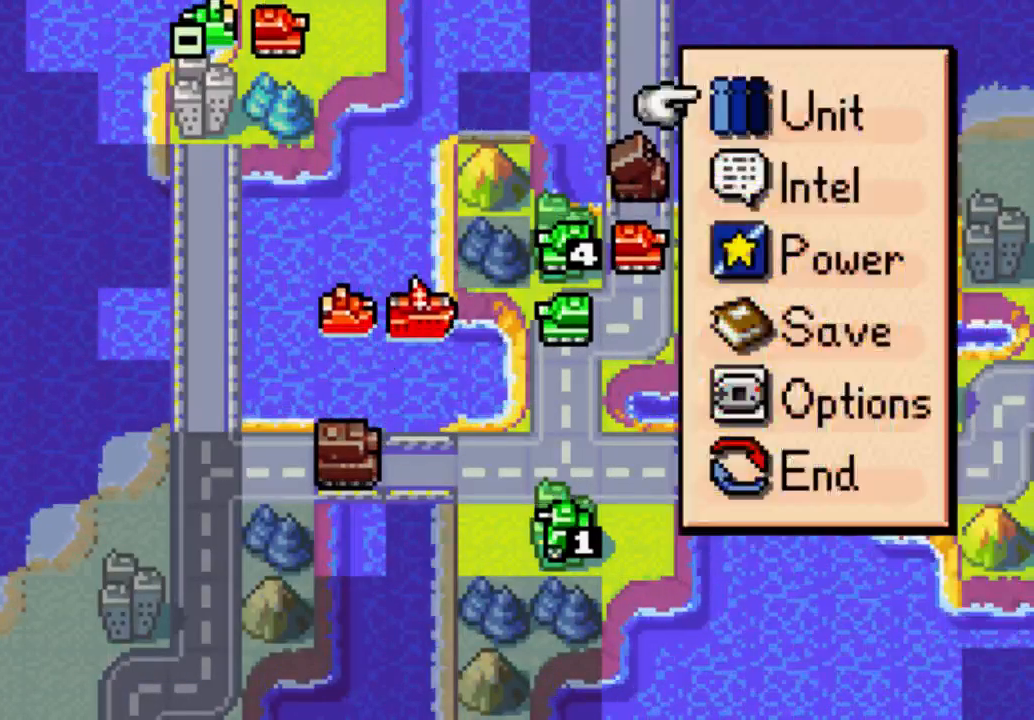
{"buttons": [], "left_stick": "center", "right_stick": "center", "events": [[133, "DPAD_DOWN", "down"], [200, "DPAD_DOWN", "up"], [267, "DPAD_DOWN", "down"], [400, "DPAD_DOWN", "up"]]}
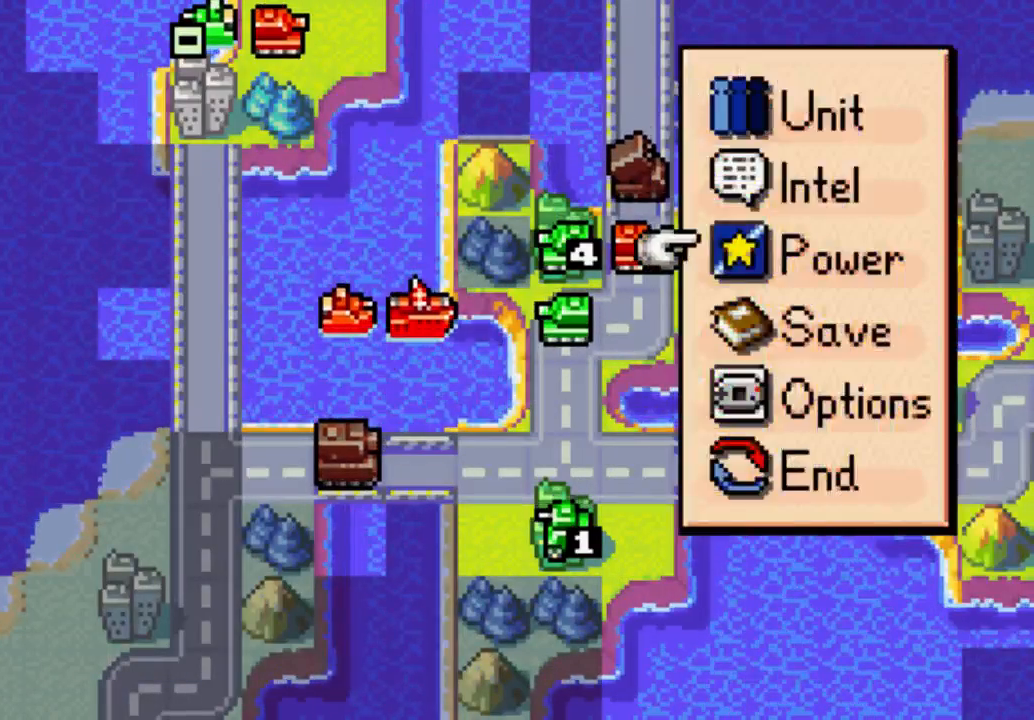
{"buttons": [], "left_stick": "center", "right_stick": "center", "events": [[67, "B", "down"], [200, "B", "up"]]}